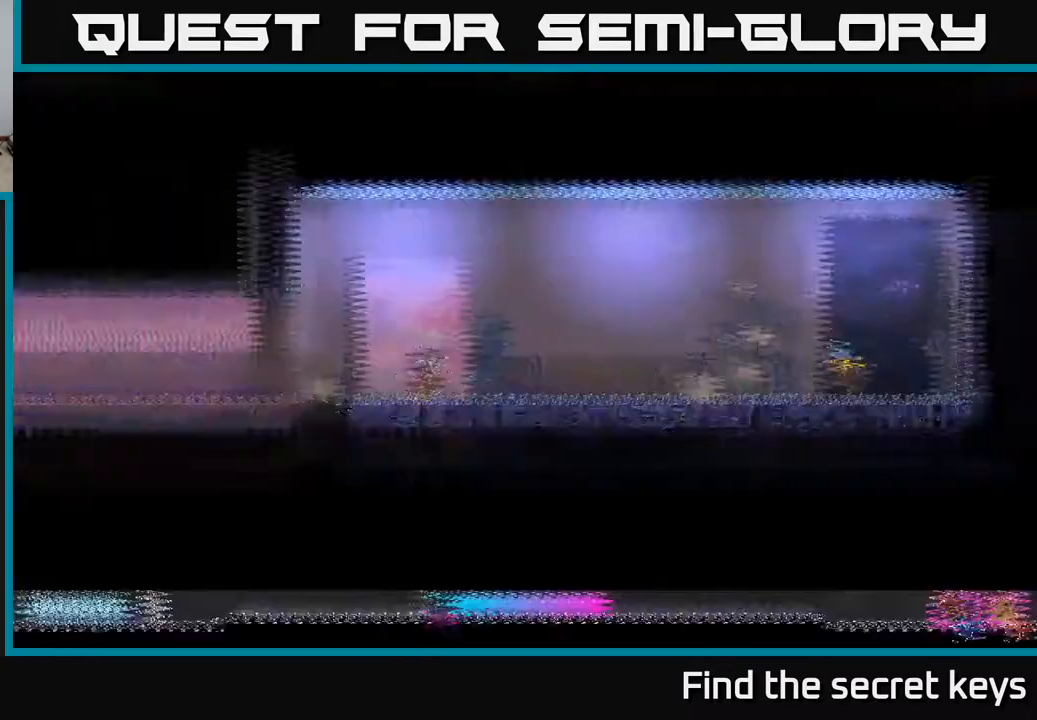
Gameplay with a controller (Xbox layout); each line is a JSON object with the inputs held at the frame after it. "events" lists button and stick changes between this image and that frame as [ms after this image, input, new state], when the widget could be followed in between.
{"buttons": [], "left_stick": "right", "right_stick": "center", "events": [[67, "A", "up"], [83, "left_stick", "up-left"], [200, "left_stick", "right"]]}
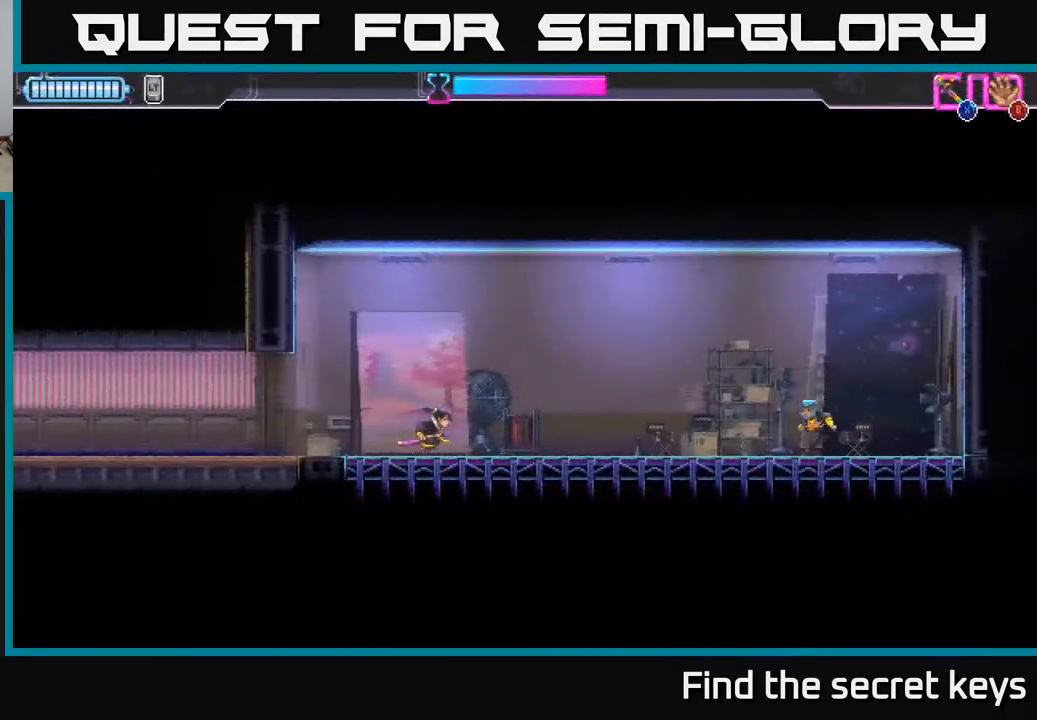
{"buttons": [], "left_stick": "center", "right_stick": "center", "events": [[233, "R2", "down"], [417, "X", "down"], [433, "R2", "up"], [500, "X", "up"], [500, "left_stick", "center"]]}
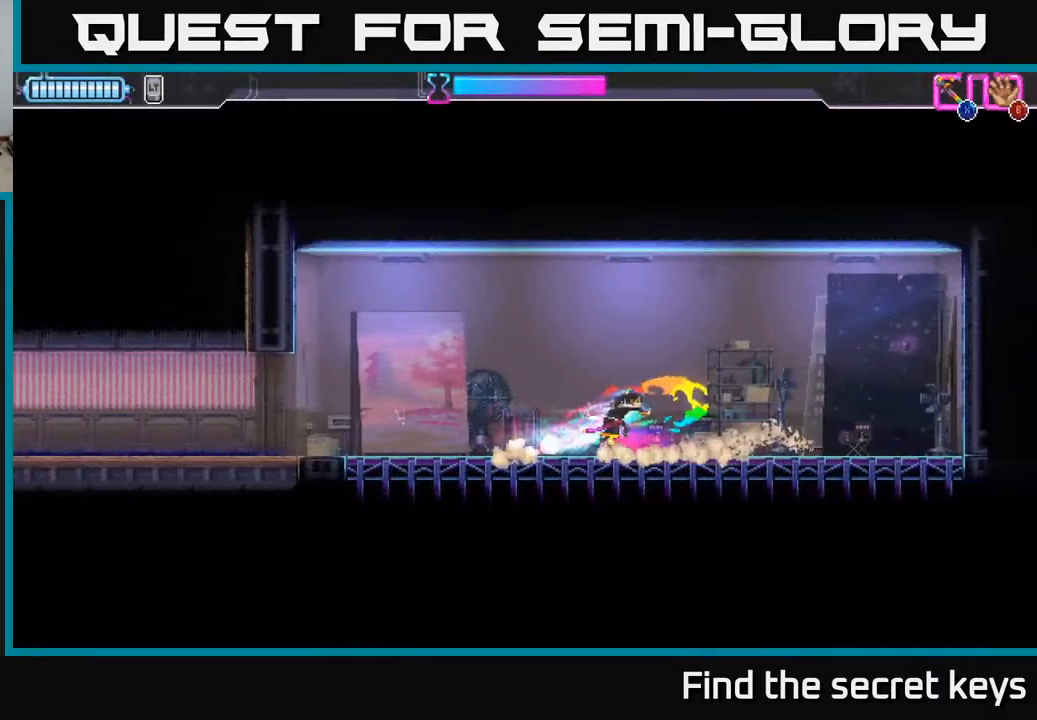
{"buttons": ["R2"], "left_stick": "left", "right_stick": "center", "events": [[167, "left_stick", "left"], [467, "R2", "down"]]}
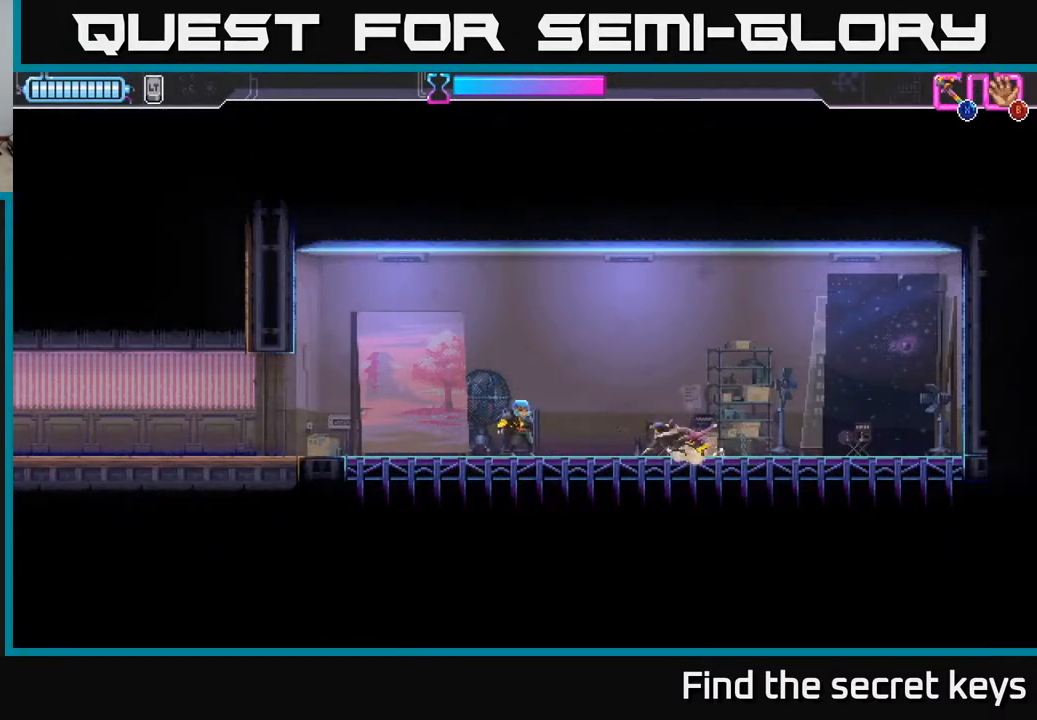
{"buttons": [], "left_stick": "center", "right_stick": "center", "events": [[17, "X", "down"], [67, "R2", "up"], [100, "X", "up"], [217, "X", "down"], [217, "left_stick", "center"], [300, "X", "up"], [383, "X", "down"], [450, "X", "up"]]}
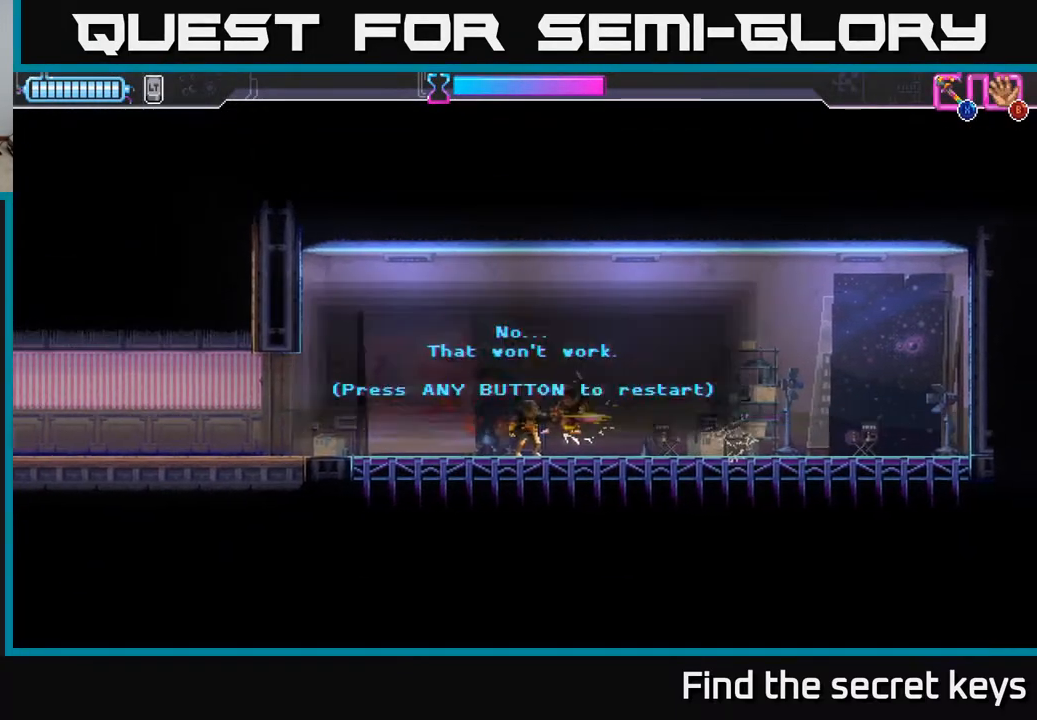
{"buttons": ["A"], "left_stick": "center", "right_stick": "center", "events": [[50, "X", "down"], [133, "X", "up"], [217, "left_stick", "left"], [233, "A", "down"], [367, "A", "up"], [367, "left_stick", "center"], [500, "A", "down"]]}
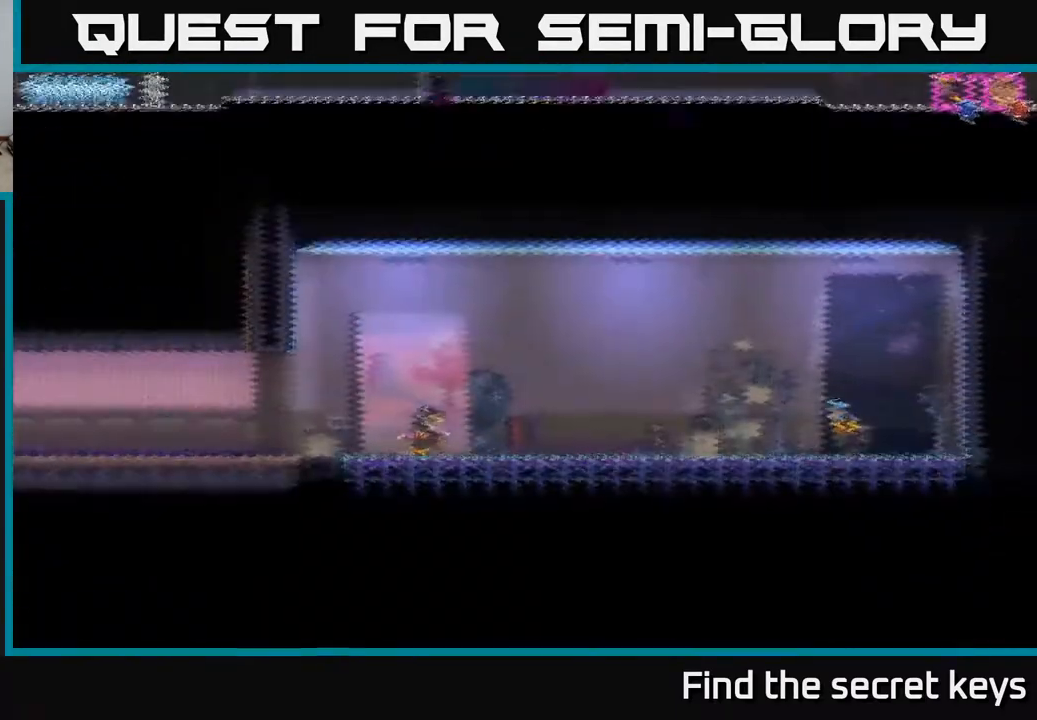
{"buttons": [], "left_stick": "right", "right_stick": "center", "events": [[133, "A", "up"], [217, "left_stick", "right"]]}
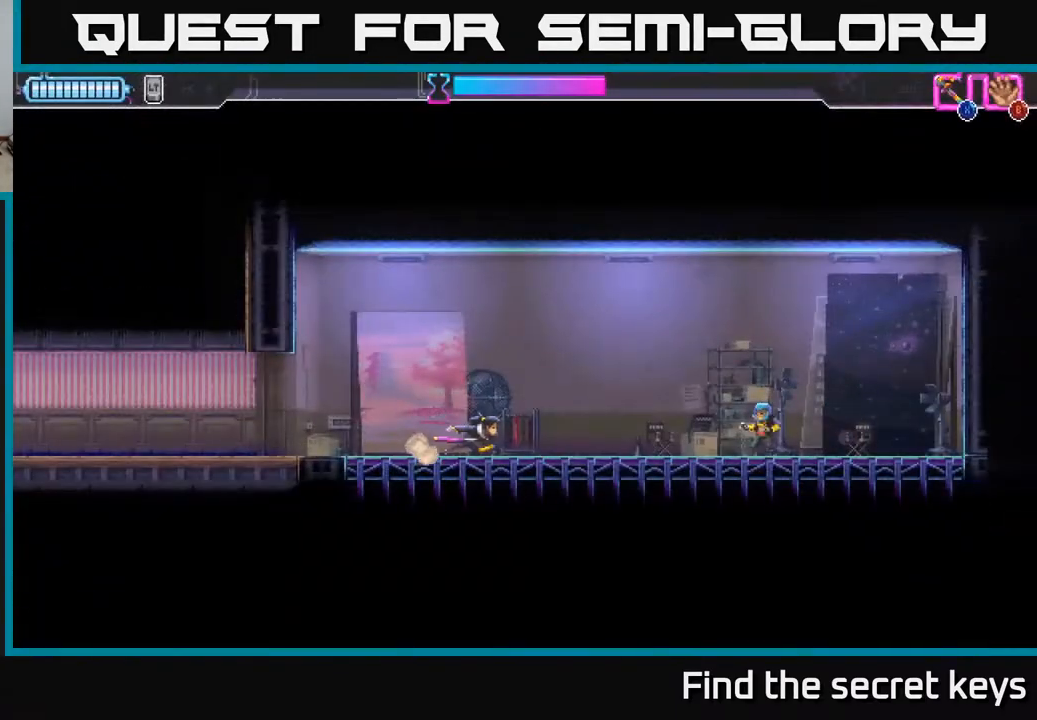
{"buttons": [], "left_stick": "left", "right_stick": "center", "events": [[67, "R2", "down"], [233, "R2", "up"], [233, "X", "down"], [300, "left_stick", "center"], [317, "X", "up"], [500, "left_stick", "left"]]}
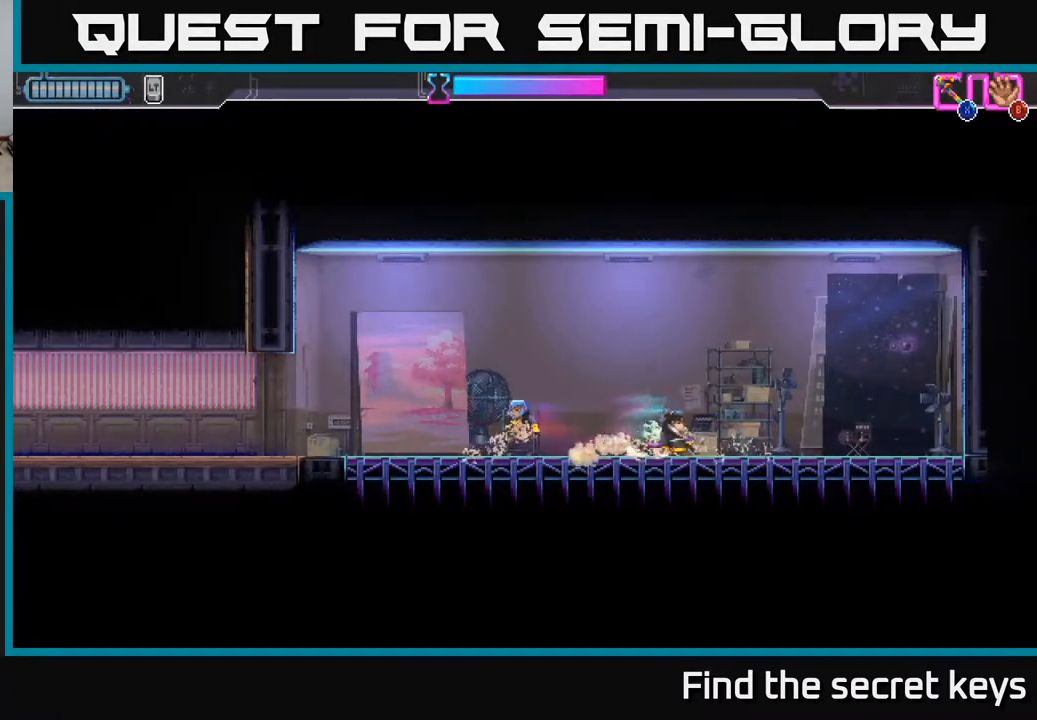
{"buttons": [], "left_stick": "center", "right_stick": "center", "events": [[283, "X", "down"], [367, "X", "up"], [367, "left_stick", "center"]]}
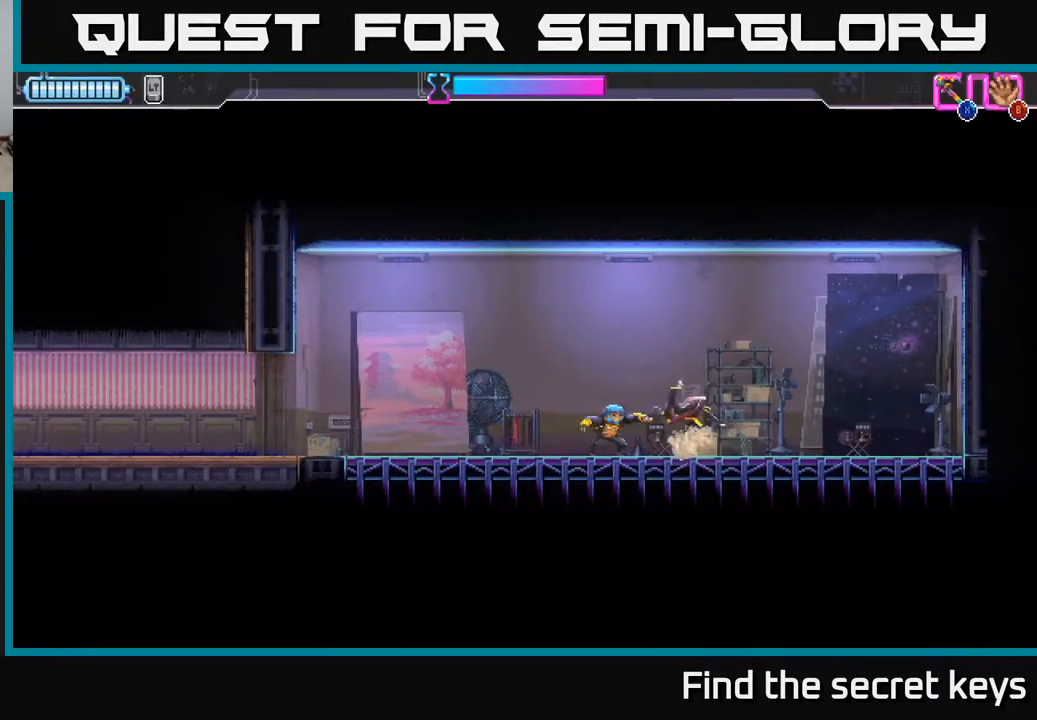
{"buttons": ["A", "R2"], "left_stick": "up", "right_stick": "center", "events": [[150, "A", "down"], [183, "left_stick", "left"], [233, "X", "down"], [300, "X", "up"], [317, "A", "up"], [317, "left_stick", "up"], [367, "left_stick", "up-right"], [383, "A", "down"], [400, "R2", "down"], [467, "left_stick", "up"]]}
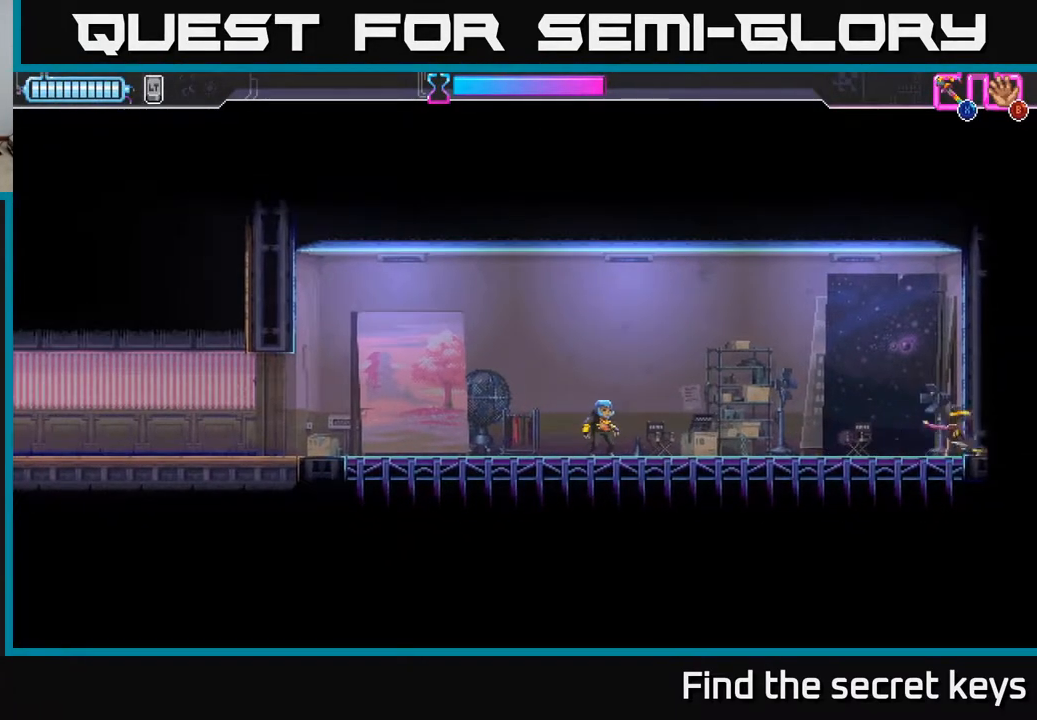
{"buttons": [], "left_stick": "left", "right_stick": "center", "events": [[17, "A", "up"], [17, "left_stick", "up-left"], [50, "R2", "up"], [133, "left_stick", "center"], [367, "left_stick", "left"]]}
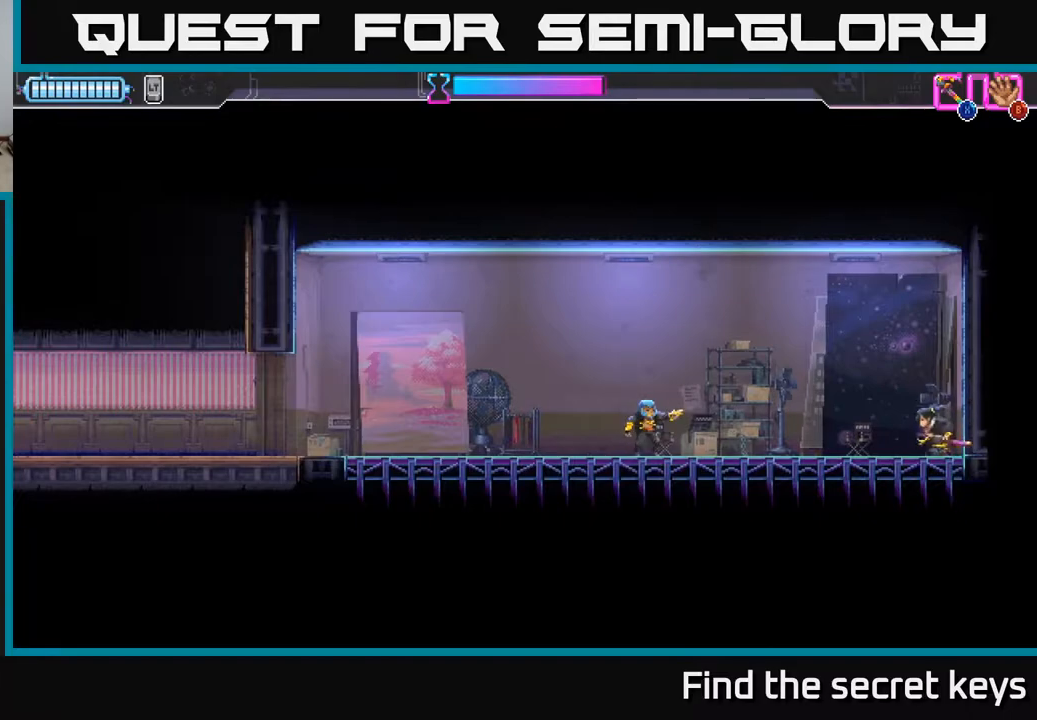
{"buttons": [], "left_stick": "left", "right_stick": "center", "events": [[183, "X", "down"], [267, "X", "up"]]}
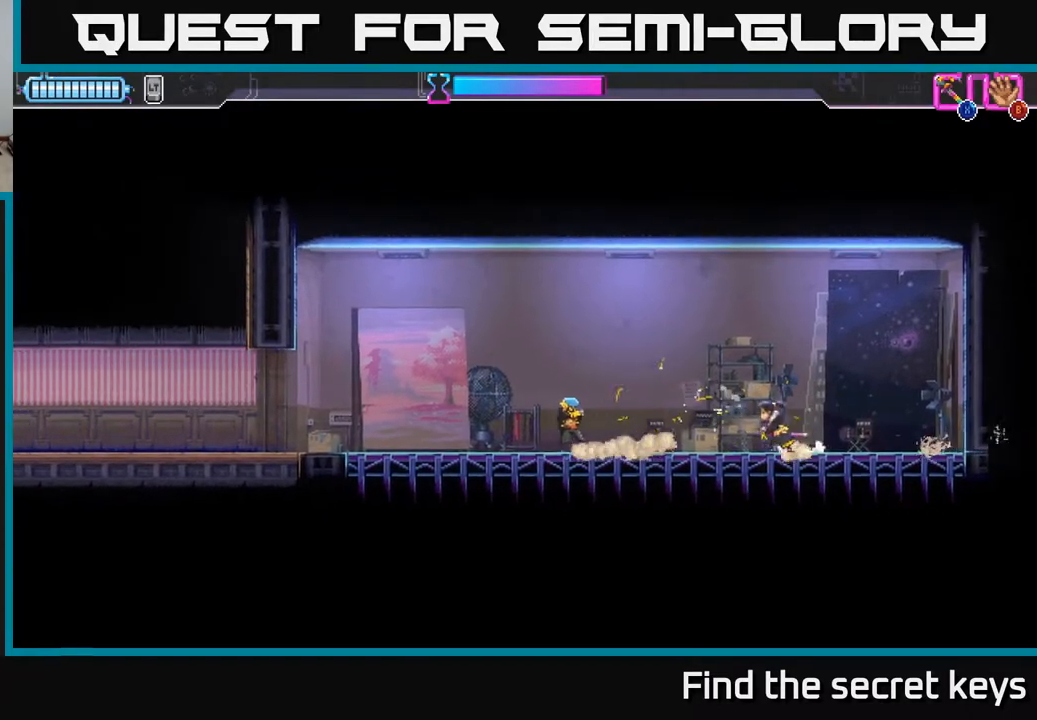
{"buttons": [], "left_stick": "left", "right_stick": "center", "events": [[383, "X", "down"], [467, "X", "up"]]}
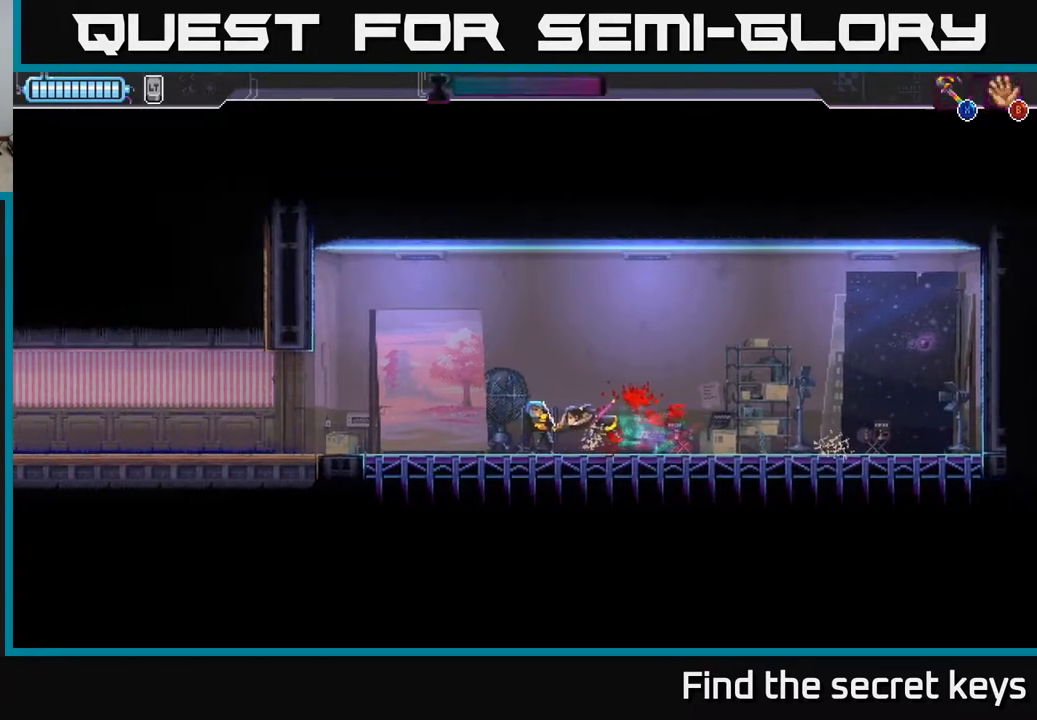
{"buttons": ["A", "R2"], "left_stick": "right", "right_stick": "center", "events": [[67, "left_stick", "center"], [450, "R2", "down"], [450, "left_stick", "right"], [500, "A", "down"]]}
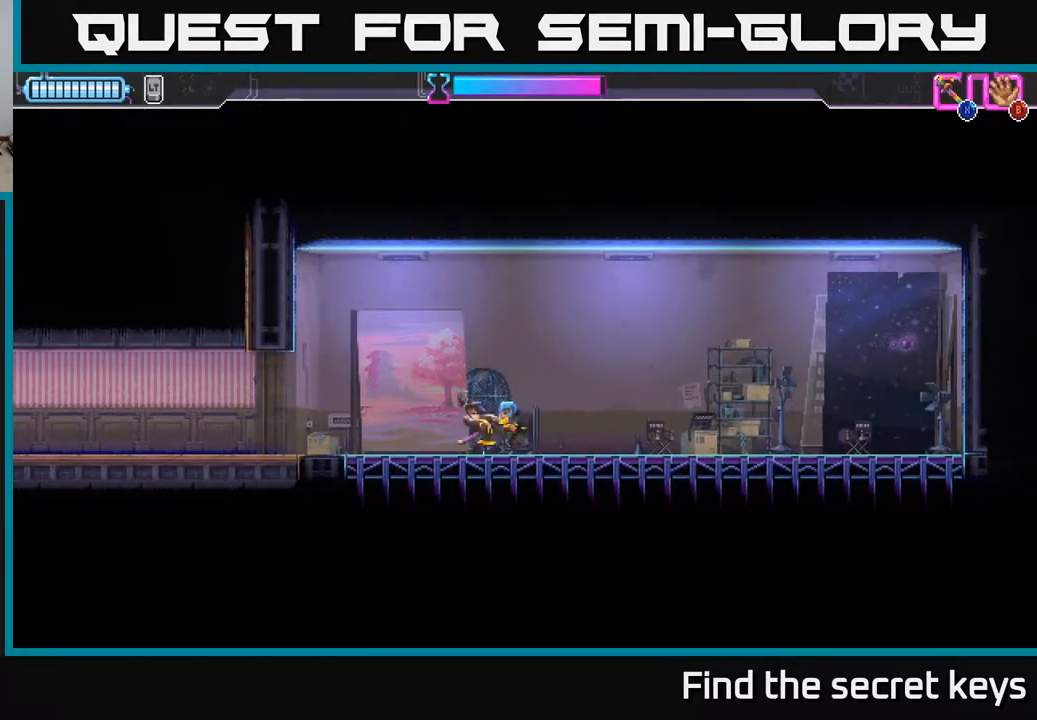
{"buttons": [], "left_stick": "center", "right_stick": "center", "events": [[50, "R2", "up"], [133, "A", "up"], [233, "A", "down"], [317, "A", "up"], [350, "left_stick", "center"]]}
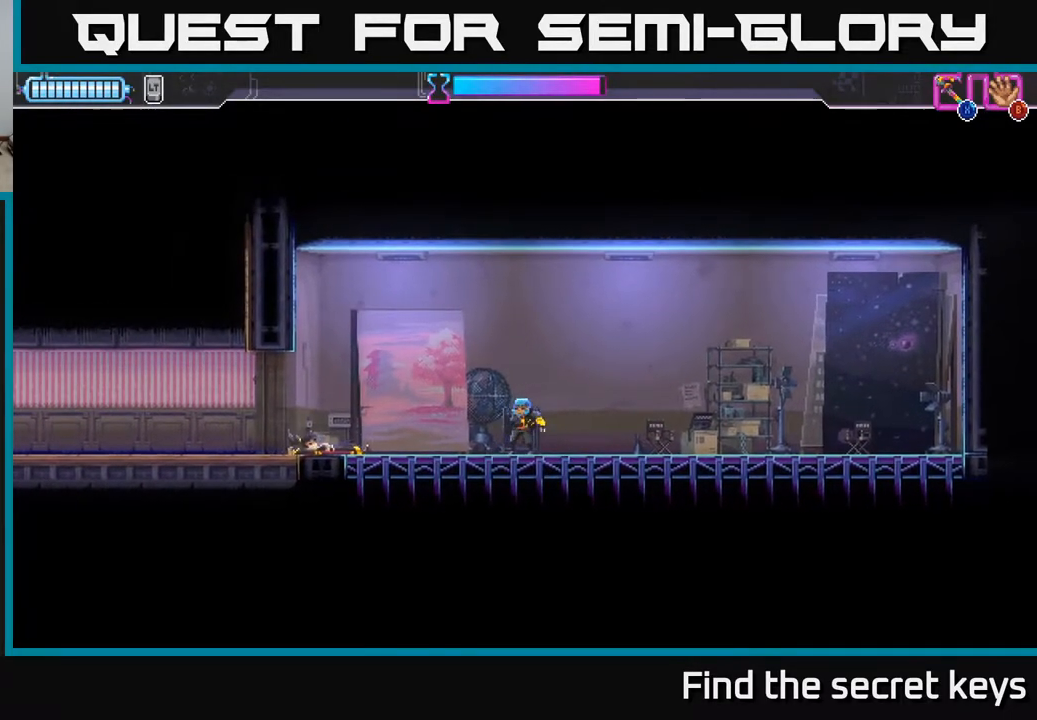
{"buttons": [], "left_stick": "right", "right_stick": "center", "events": [[33, "left_stick", "up"], [50, "R2", "down"], [200, "R2", "up"], [217, "A", "down"], [250, "left_stick", "center"], [300, "left_stick", "right"], [333, "X", "down"], [350, "A", "up"], [467, "X", "up"]]}
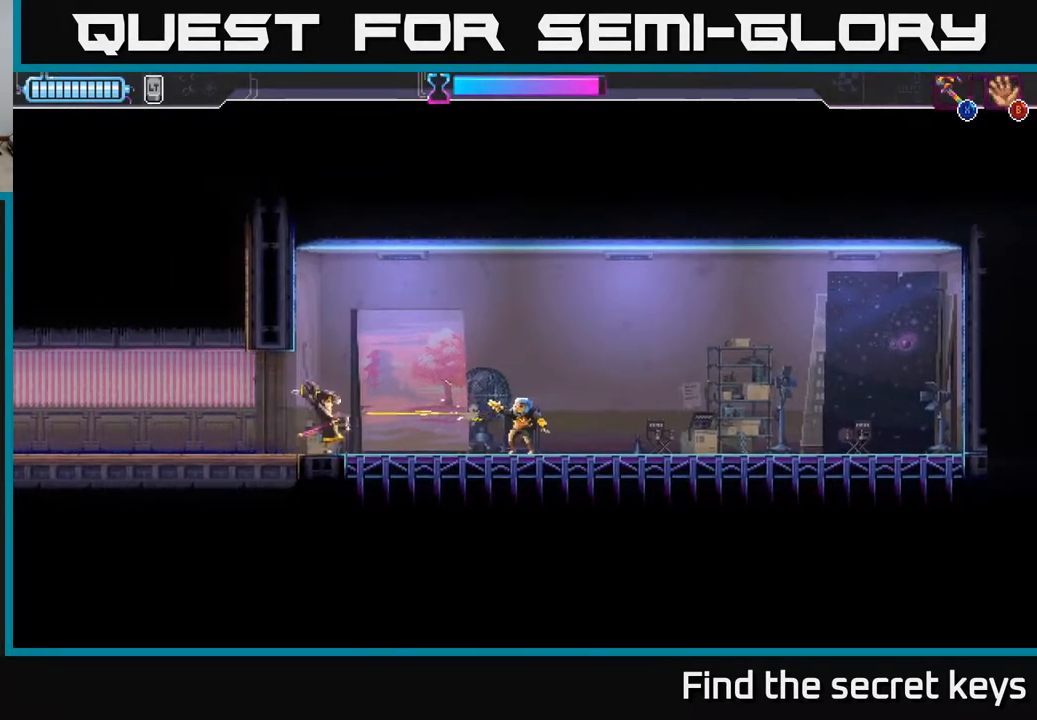
{"buttons": ["A"], "left_stick": "right", "right_stick": "center", "events": [[33, "X", "down"], [83, "X", "up"], [283, "left_stick", "center"], [367, "A", "down"], [500, "left_stick", "right"]]}
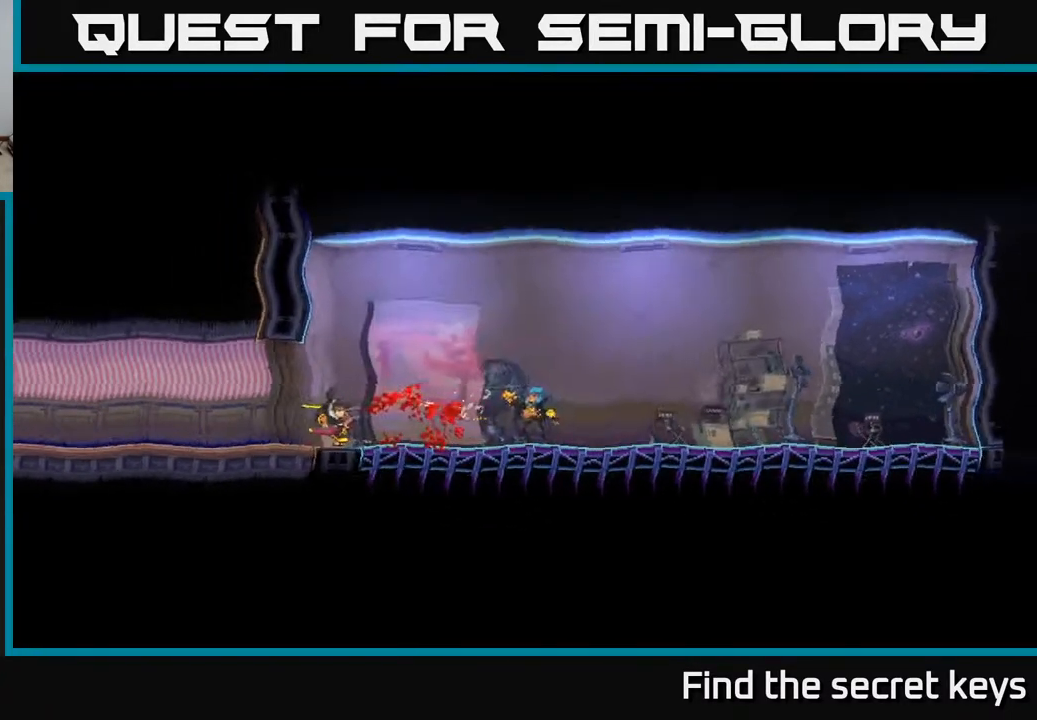
{"buttons": [], "left_stick": "right", "right_stick": "center", "events": [[17, "A", "up"], [83, "X", "down"], [167, "X", "up"], [267, "left_stick", "center"], [400, "left_stick", "right"]]}
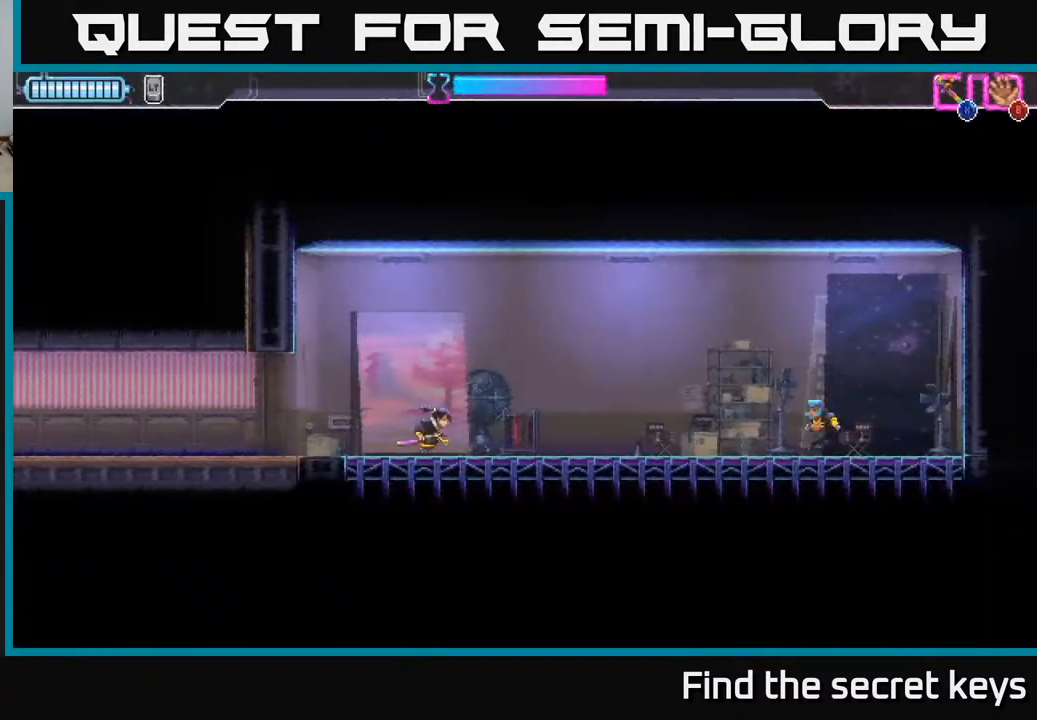
{"buttons": [], "left_stick": "right", "right_stick": "center", "events": [[400, "X", "down"], [500, "X", "up"]]}
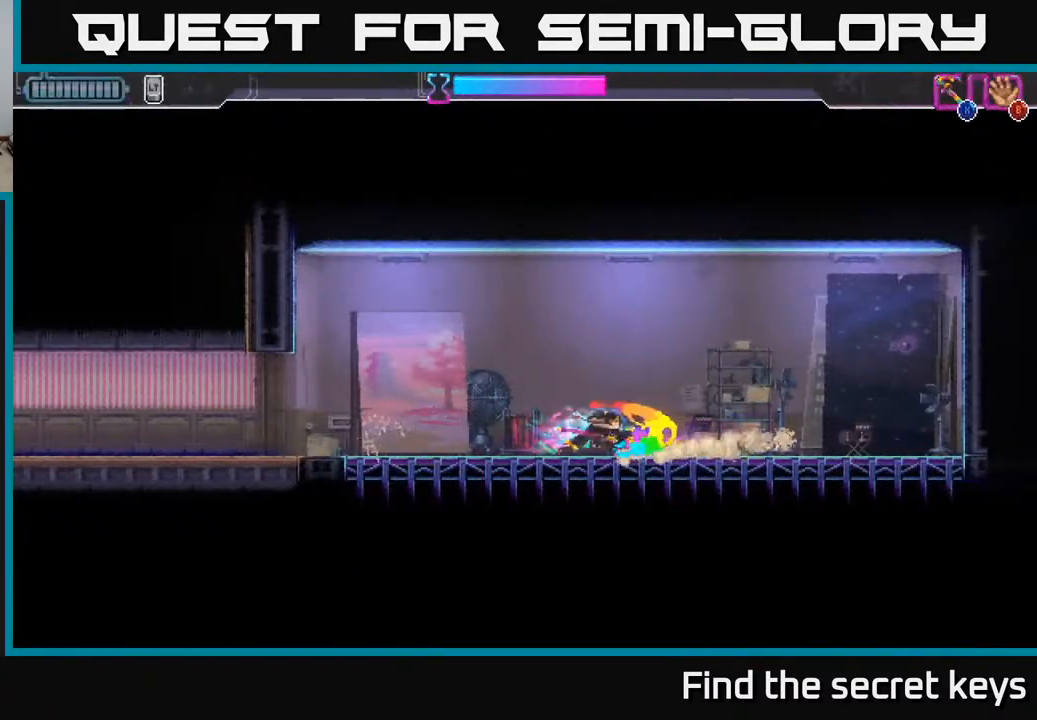
{"buttons": [], "left_stick": "left", "right_stick": "center", "events": [[250, "left_stick", "left"]]}
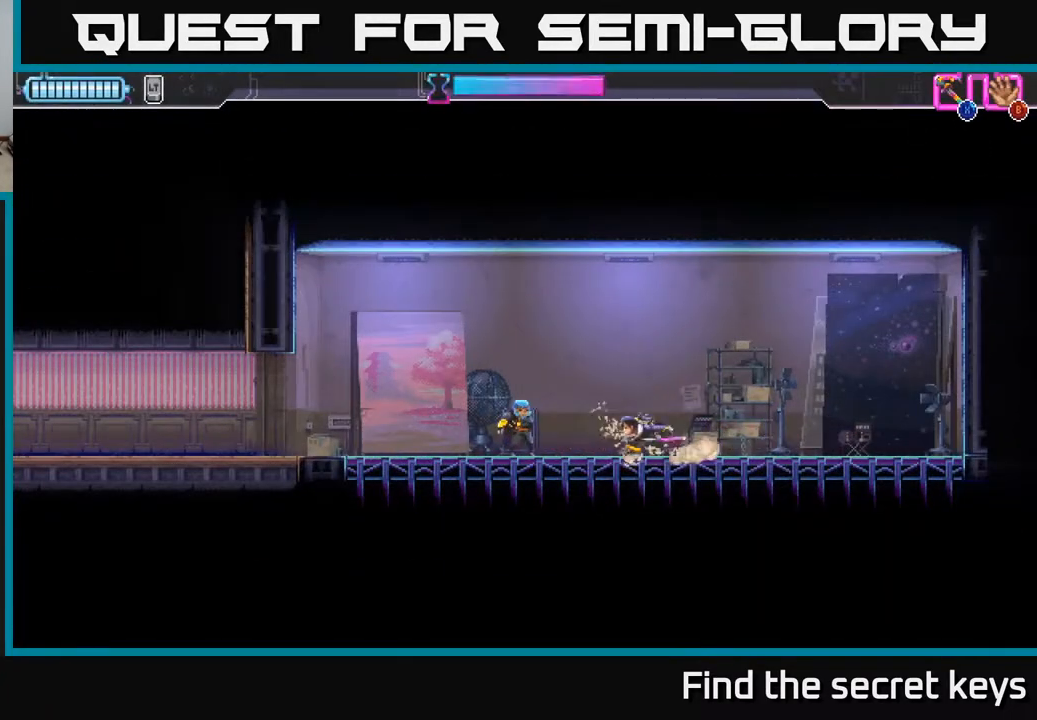
{"buttons": [], "left_stick": "center", "right_stick": "center", "events": [[67, "X", "down"], [133, "X", "up"], [300, "left_stick", "center"]]}
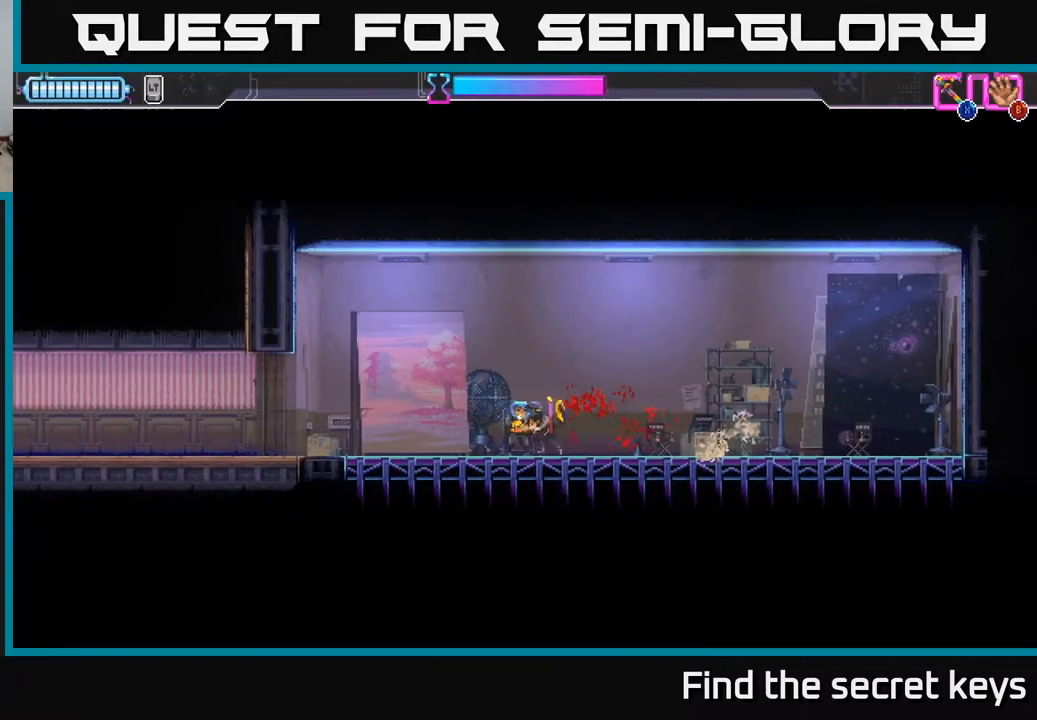
{"buttons": [], "left_stick": "right", "right_stick": "center", "events": [[150, "left_stick", "right"], [200, "A", "down"], [250, "X", "down"], [333, "A", "up"], [333, "left_stick", "up-left"], [350, "A", "down"], [383, "X", "up"], [433, "left_stick", "down"], [483, "A", "up"], [500, "left_stick", "right"]]}
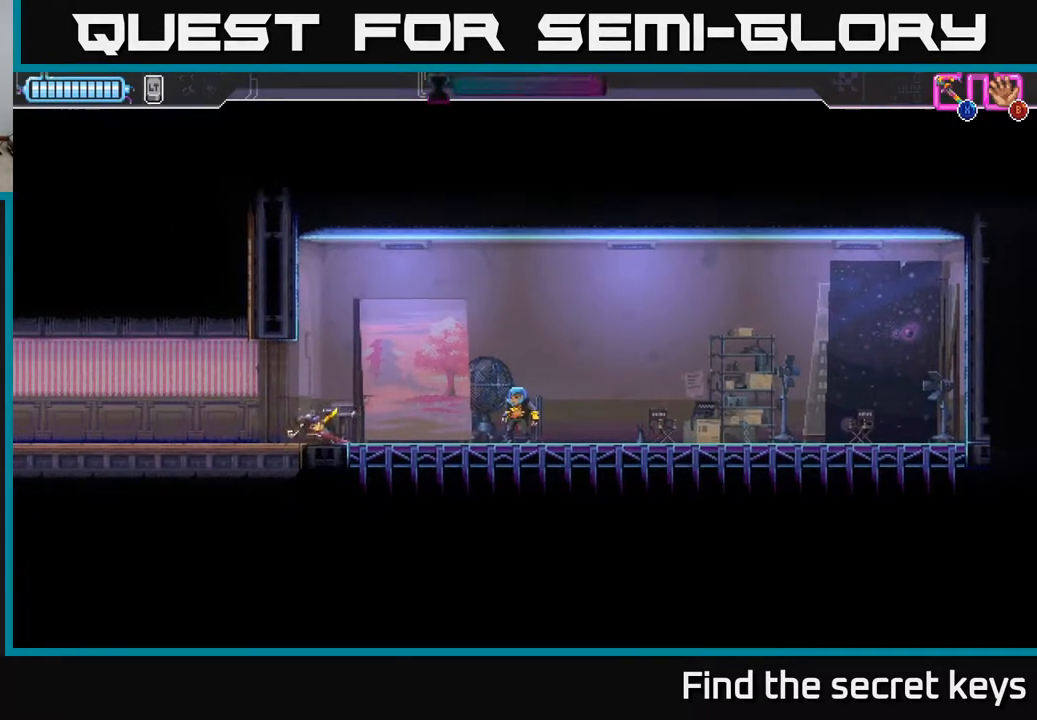
{"buttons": [], "left_stick": "right", "right_stick": "center", "events": [[117, "A", "down"], [117, "left_stick", "center"], [183, "X", "down"], [217, "A", "up"], [217, "left_stick", "up"], [267, "X", "up"], [317, "A", "down"], [350, "X", "down"], [417, "left_stick", "center"], [433, "X", "up"], [467, "A", "up"], [483, "left_stick", "right"]]}
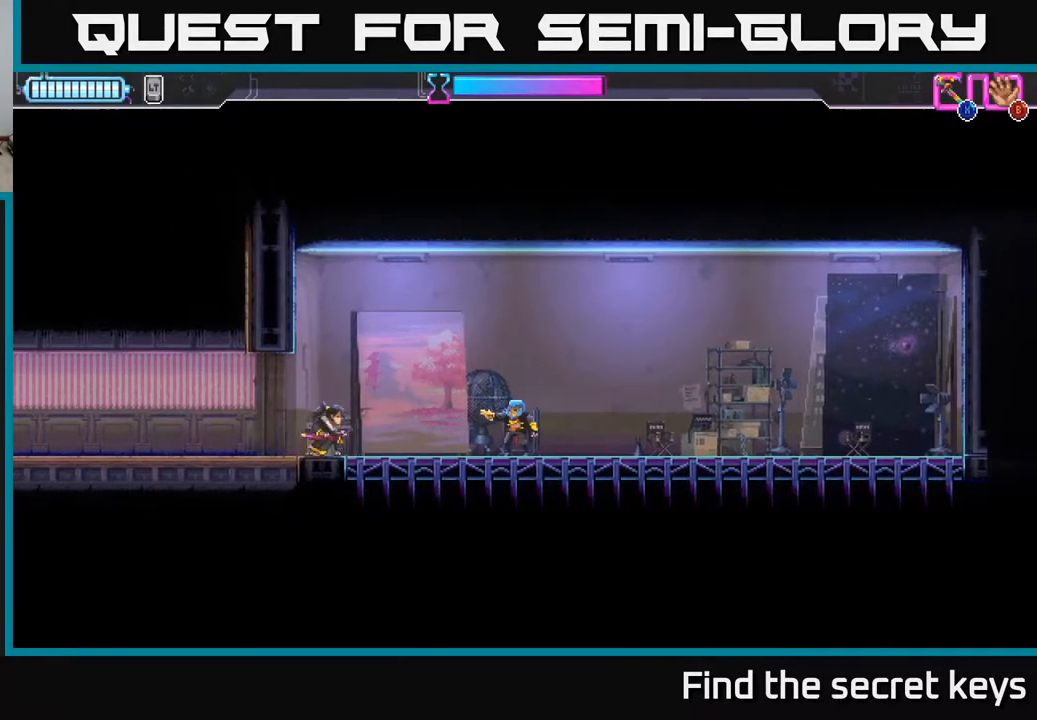
{"buttons": [], "left_stick": "right", "right_stick": "center", "events": [[33, "X", "down"], [100, "X", "up"], [150, "X", "down"], [217, "X", "up"], [300, "left_stick", "center"], [417, "left_stick", "right"]]}
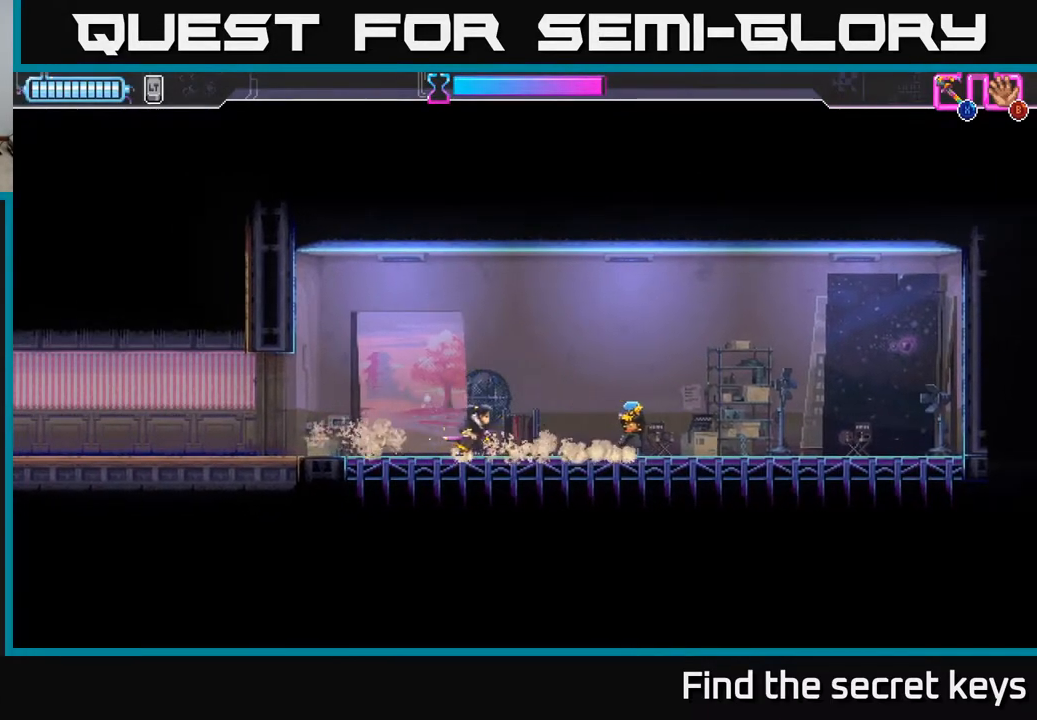
{"buttons": [], "left_stick": "center", "right_stick": "center", "events": [[83, "X", "down"], [217, "X", "up"], [317, "left_stick", "center"], [333, "X", "down"], [417, "X", "up"], [433, "R2", "down"], [500, "R2", "up"]]}
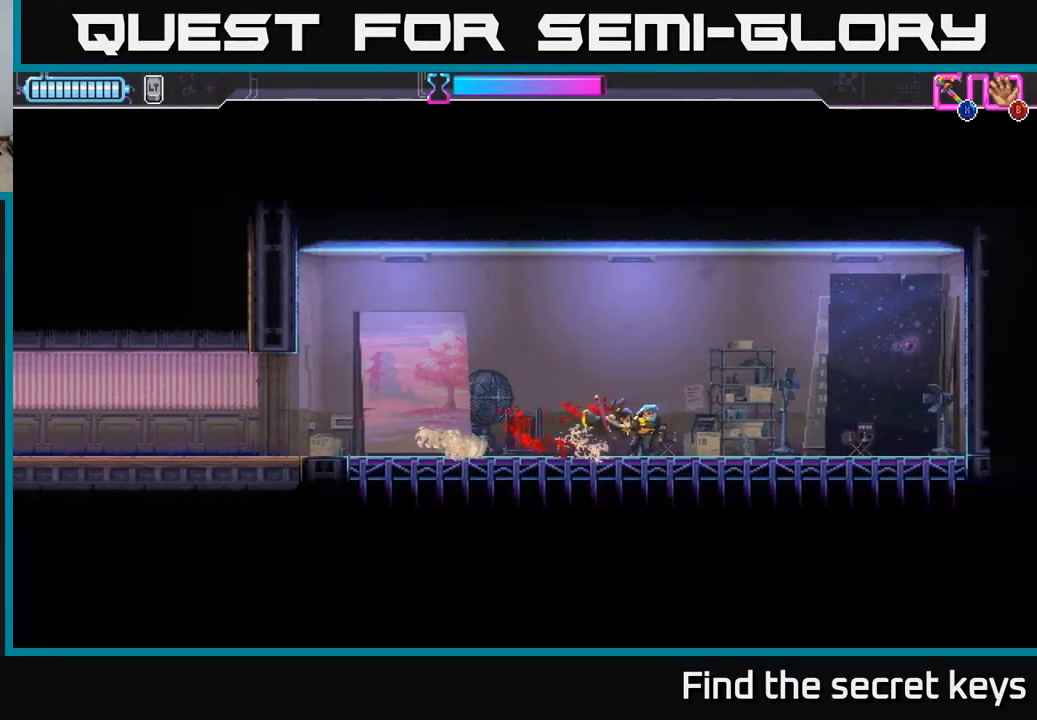
{"buttons": ["A", "X"], "left_stick": "up", "right_stick": "center", "events": [[50, "left_stick", "left"], [67, "A", "down"], [133, "R2", "down"], [183, "X", "down"], [200, "A", "up"], [217, "R2", "up"], [217, "X", "up"], [283, "A", "down"], [300, "X", "down"], [350, "left_stick", "up"], [367, "X", "up"], [400, "A", "up"], [500, "A", "down"], [500, "X", "down"]]}
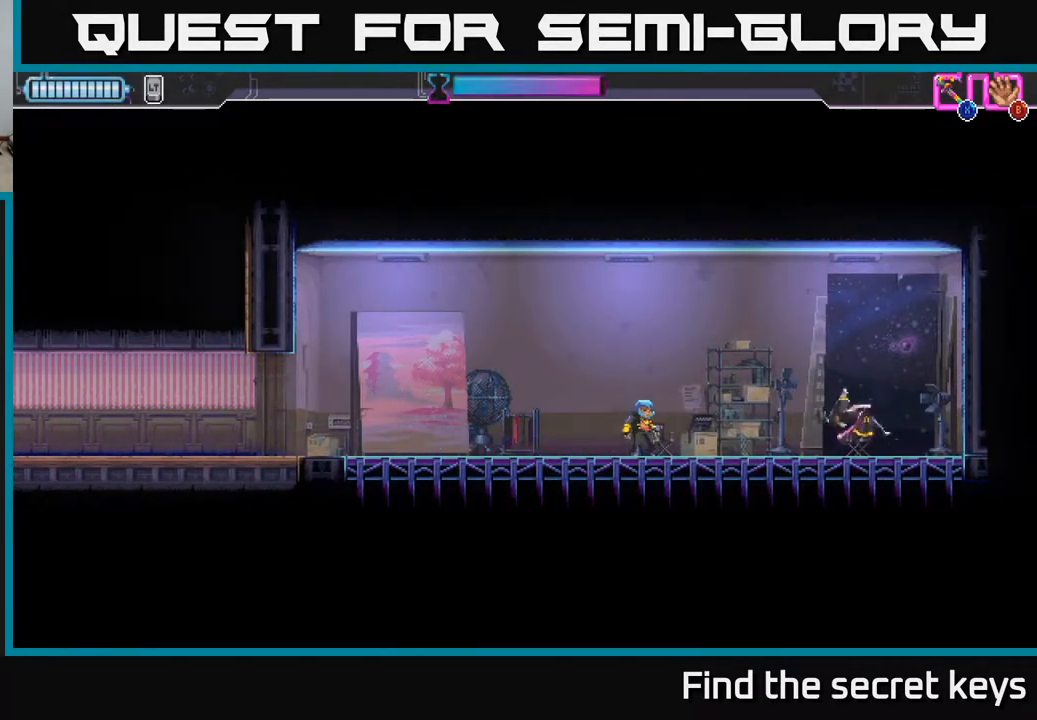
{"buttons": [], "left_stick": "center", "right_stick": "center", "events": [[67, "left_stick", "center"], [83, "A", "up"], [83, "X", "up"], [233, "left_stick", "up"], [250, "A", "down"], [367, "A", "up"], [483, "left_stick", "center"]]}
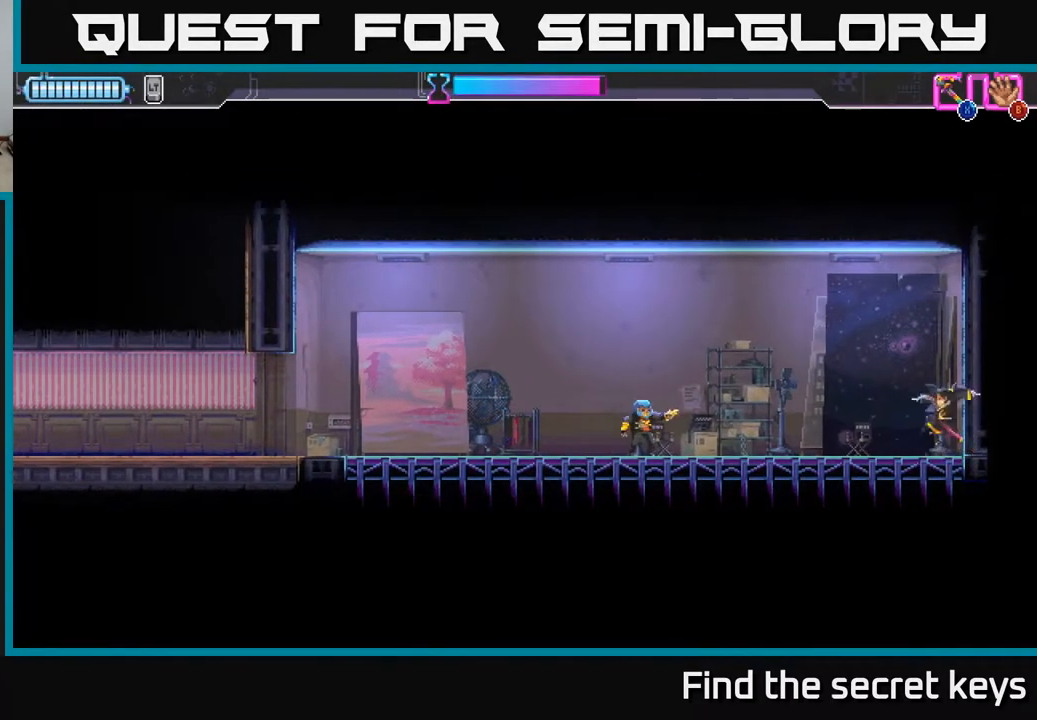
{"buttons": [], "left_stick": "left", "right_stick": "center", "events": [[33, "left_stick", "left"], [133, "X", "down"], [233, "X", "up"], [350, "X", "down"], [383, "left_stick", "center"], [450, "X", "up"], [450, "left_stick", "left"]]}
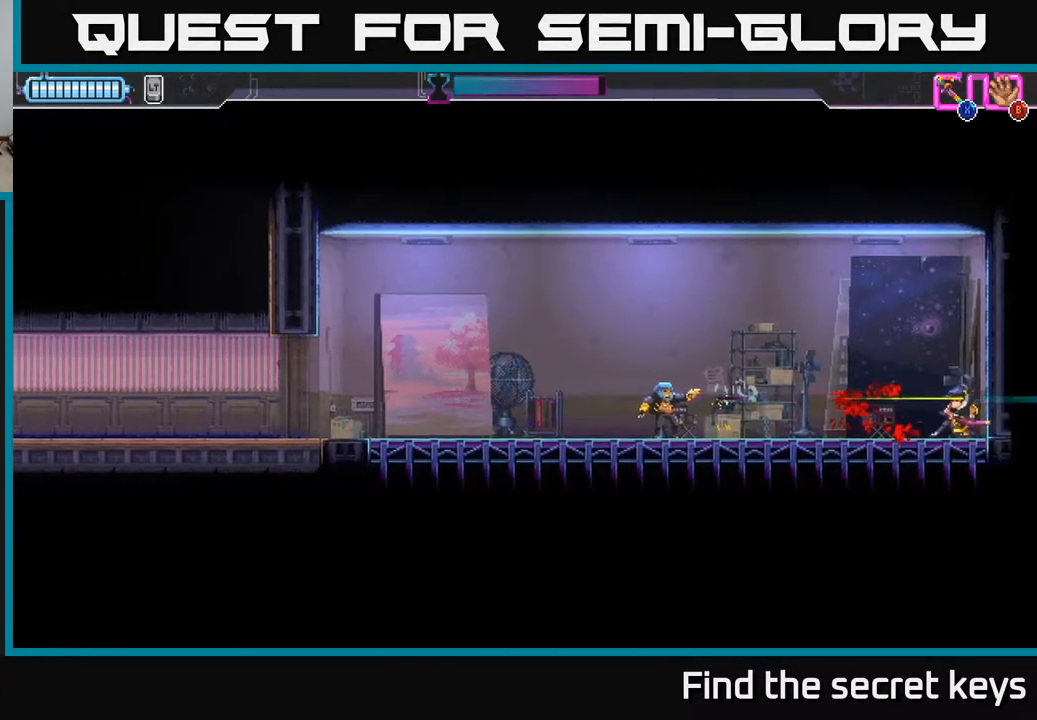
{"buttons": [], "left_stick": "center", "right_stick": "center", "events": [[117, "X", "down"], [133, "left_stick", "center"], [183, "A", "down"], [217, "X", "up"], [250, "A", "up"], [283, "A", "down"], [300, "X", "down"], [417, "A", "up"], [417, "X", "up"]]}